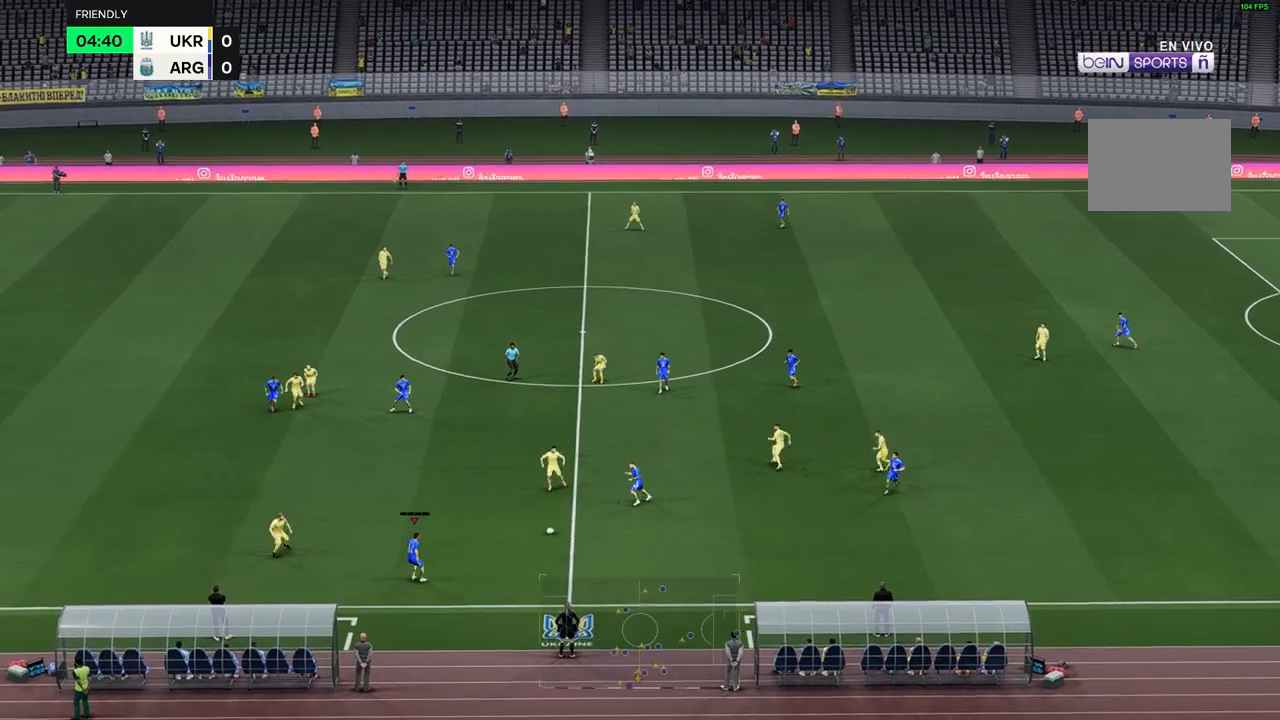
Gameplay with a controller (Xbox layout); each line is a JSON object with the inputs held at the frame after it. "events" lists button and stick changes between this image and that frame as [ms after this image, input, new state], when the widget could be followed in between. Not read: L3 R1 R3.
{"buttons": [], "left_stick": "center", "right_stick": "center", "events": []}
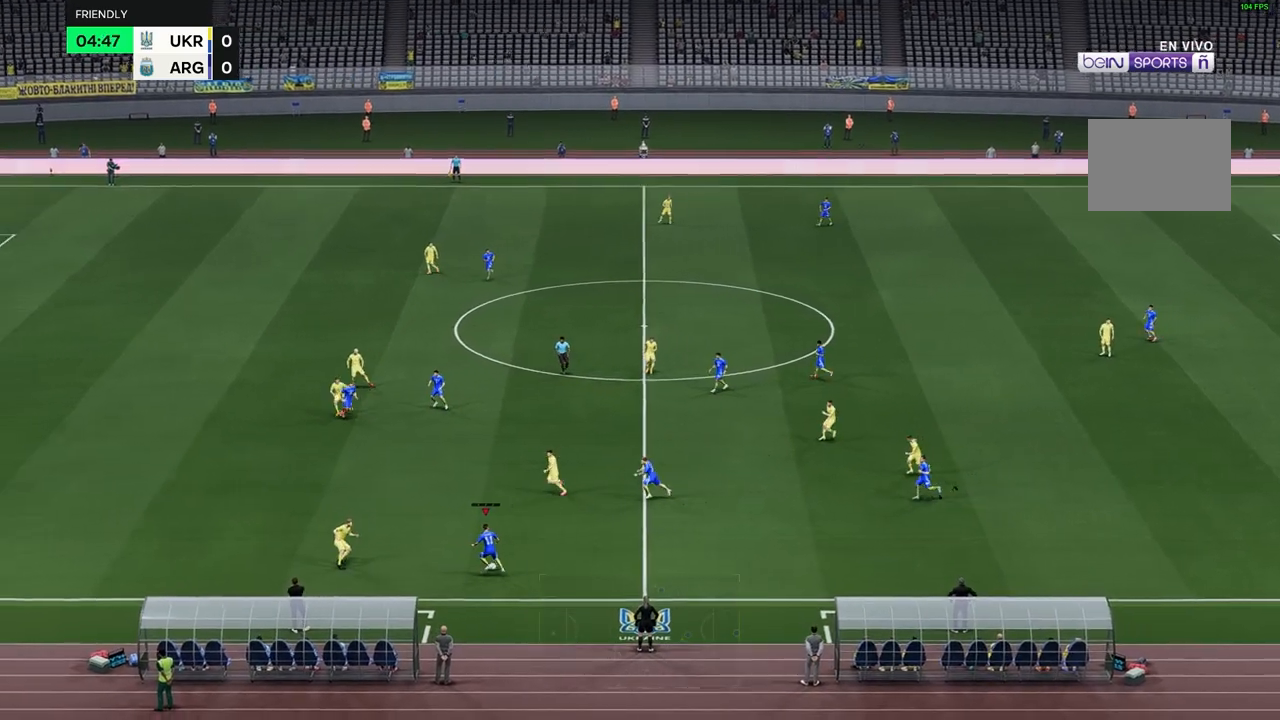
{"buttons": [], "left_stick": "up-right", "right_stick": "center", "events": [[117, "left_stick", "up-right"]]}
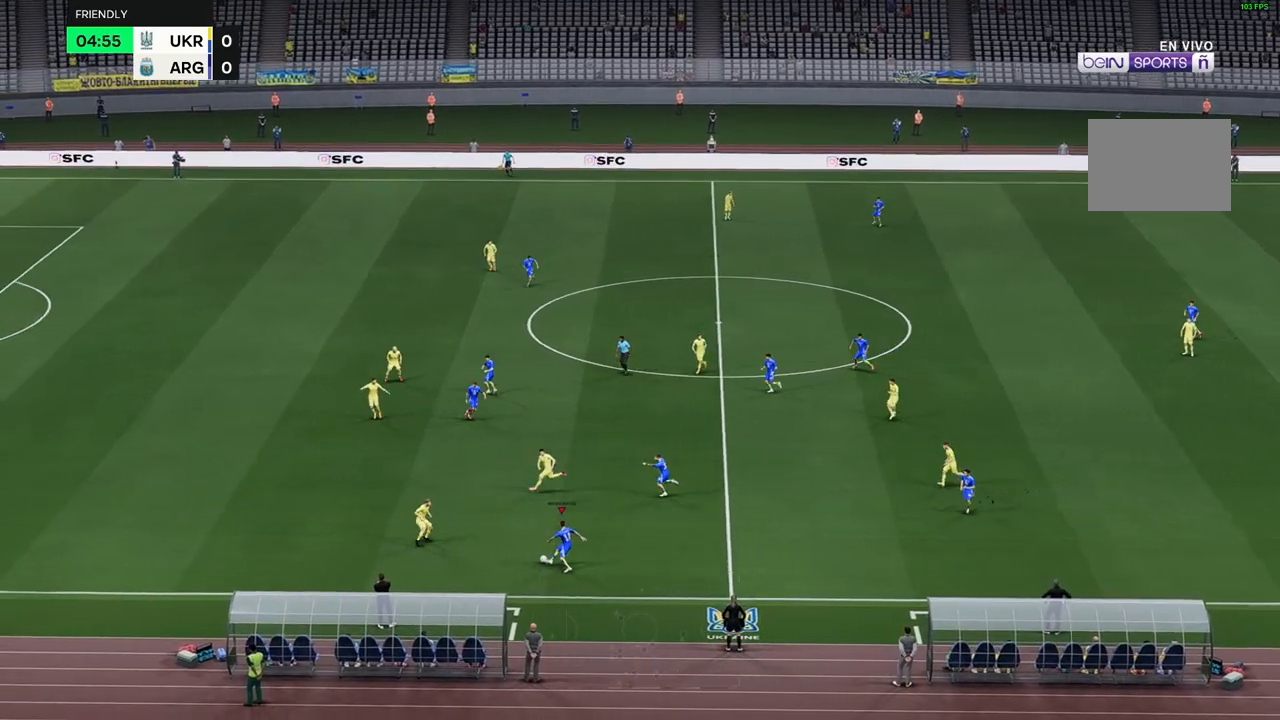
{"buttons": [], "left_stick": "up", "right_stick": "center", "events": [[483, "left_stick", "up"]]}
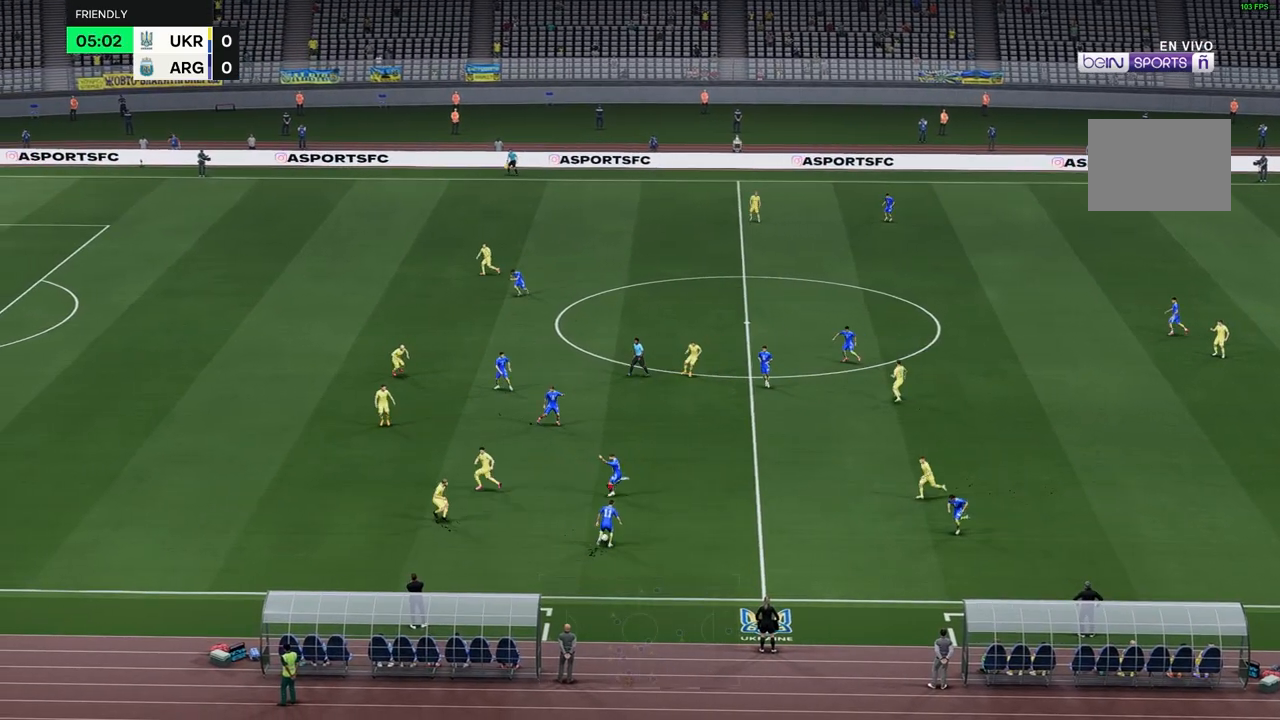
{"buttons": [], "left_stick": "up", "right_stick": "center", "events": []}
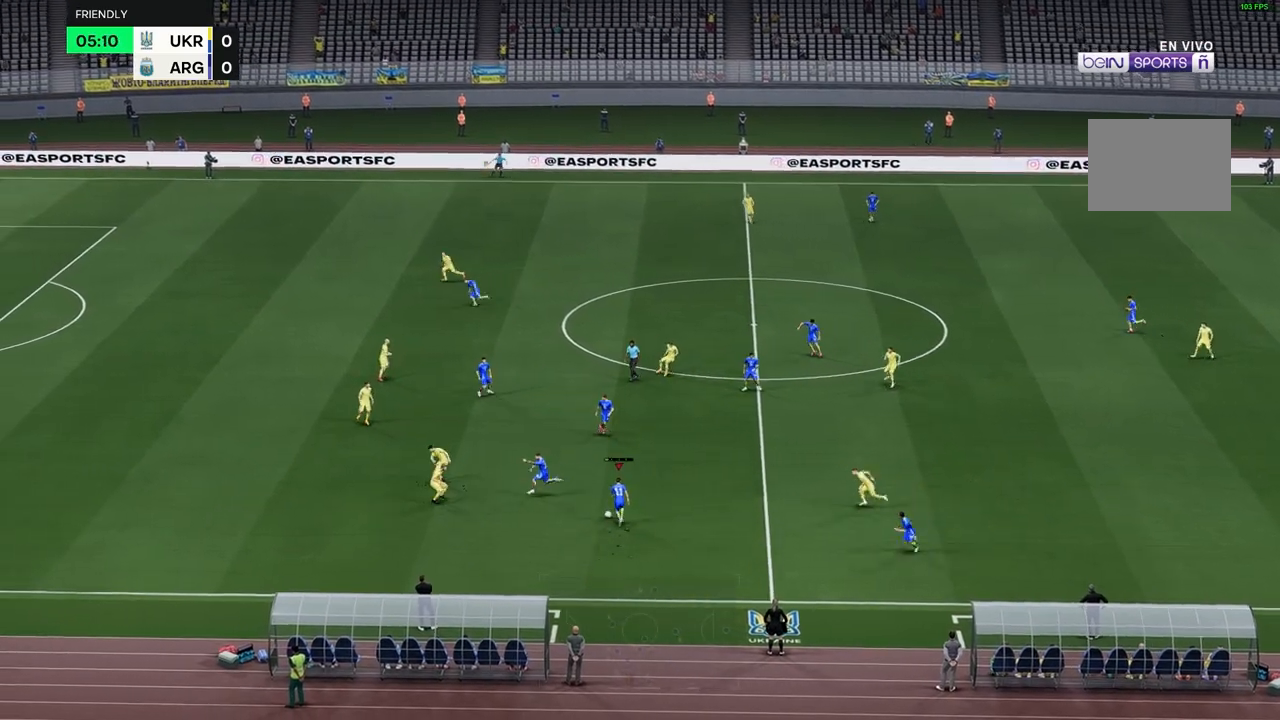
{"buttons": [], "left_stick": "up", "right_stick": "center", "events": []}
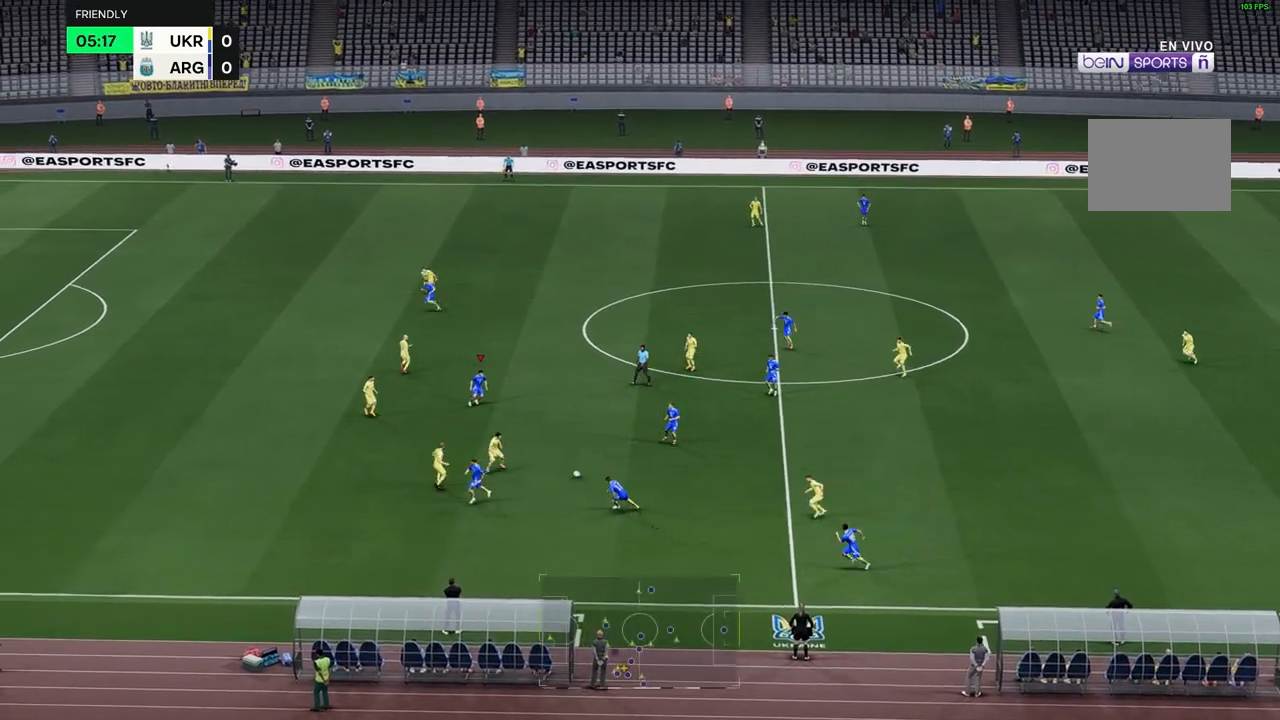
{"buttons": [], "left_stick": "up", "right_stick": "center"}
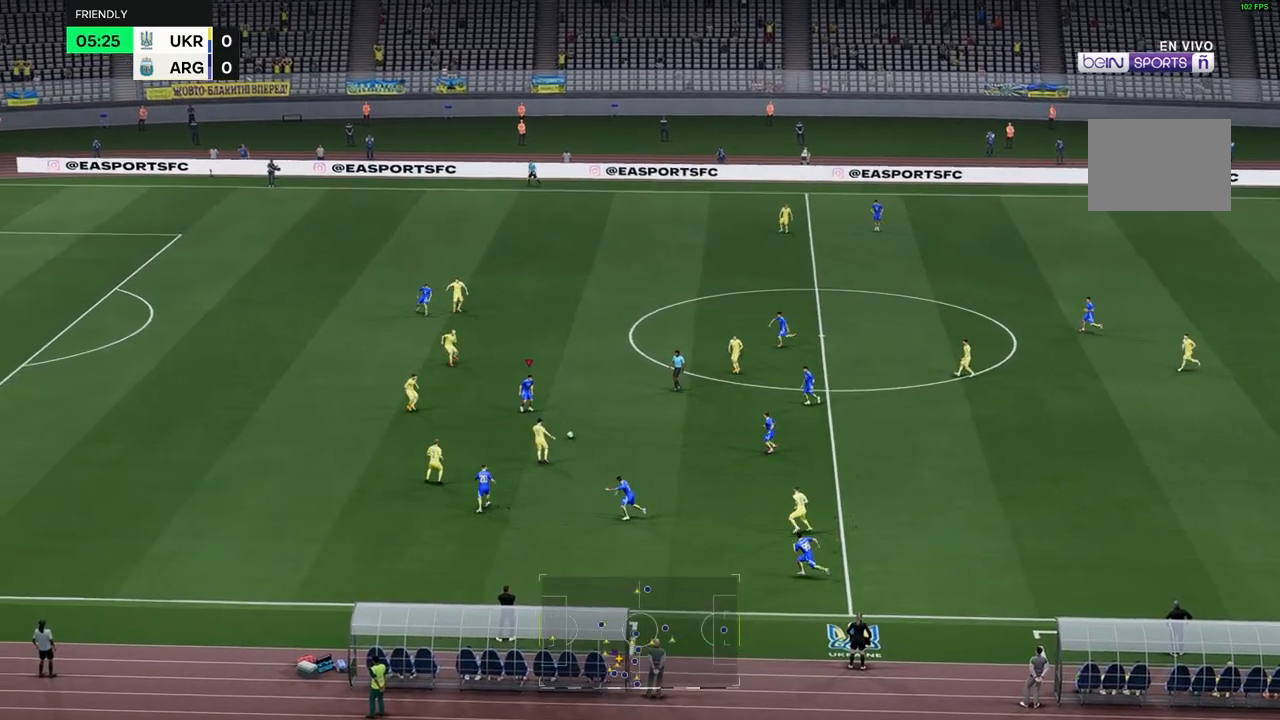
{"buttons": [], "left_stick": "up", "right_stick": "center", "events": []}
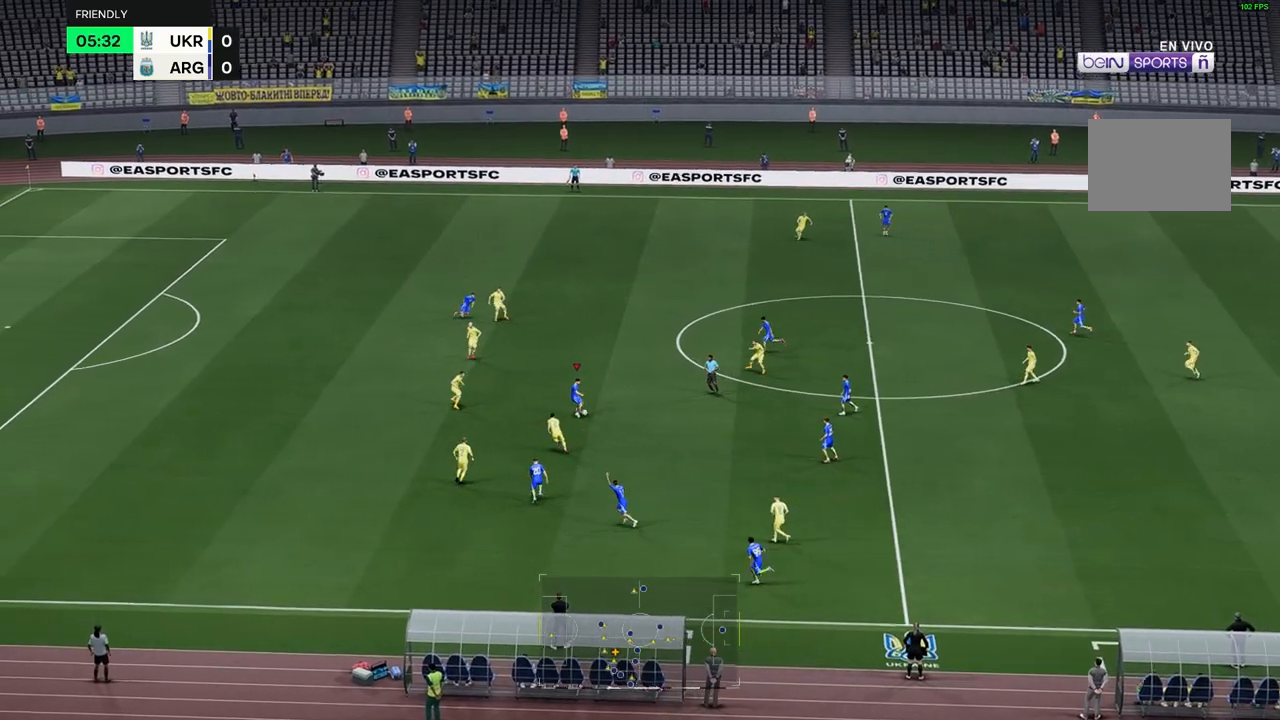
{"buttons": [], "left_stick": "up-right", "right_stick": "center", "events": [[450, "left_stick", "up-right"]]}
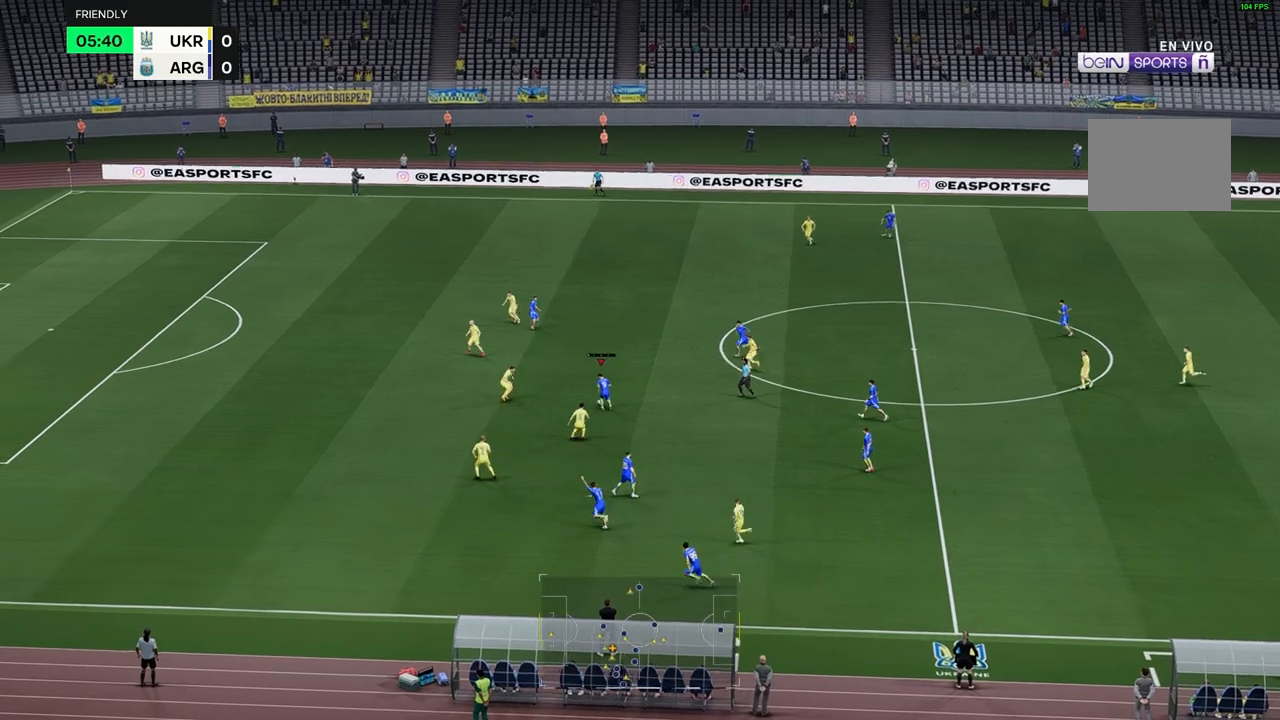
{"buttons": [], "left_stick": "up-right", "right_stick": "center", "events": []}
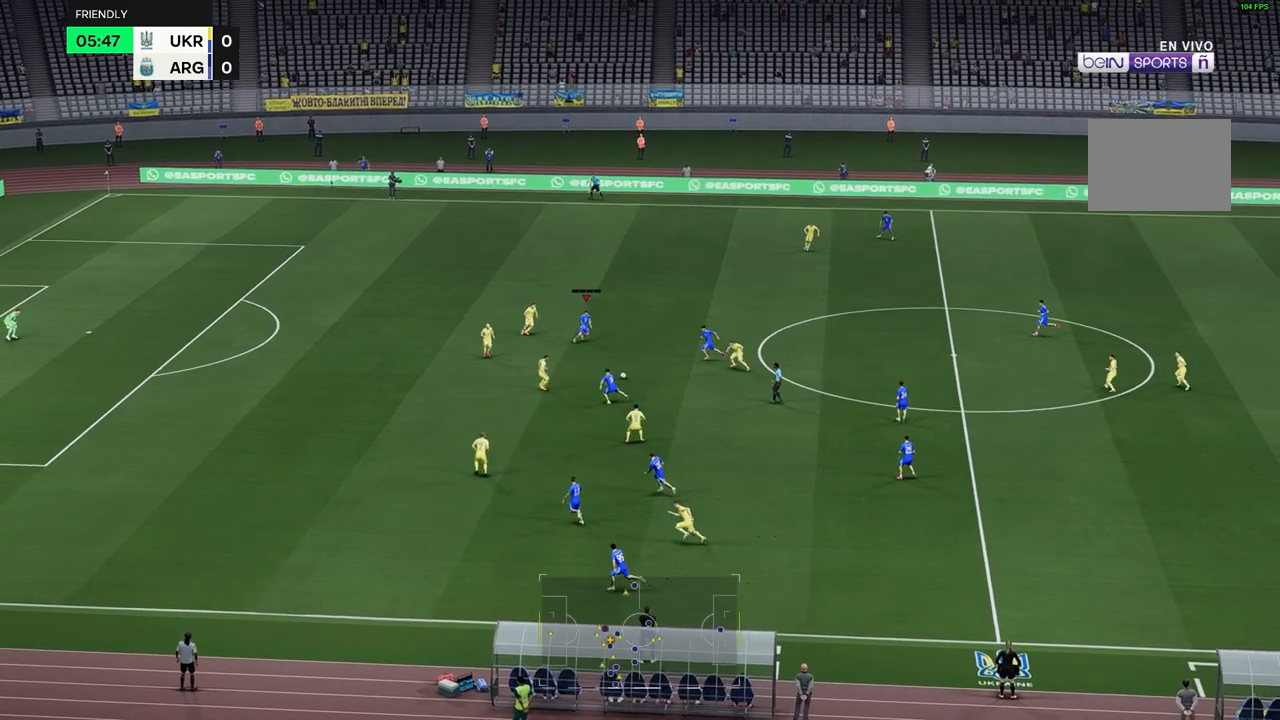
{"buttons": [], "left_stick": "up-right", "right_stick": "center", "events": []}
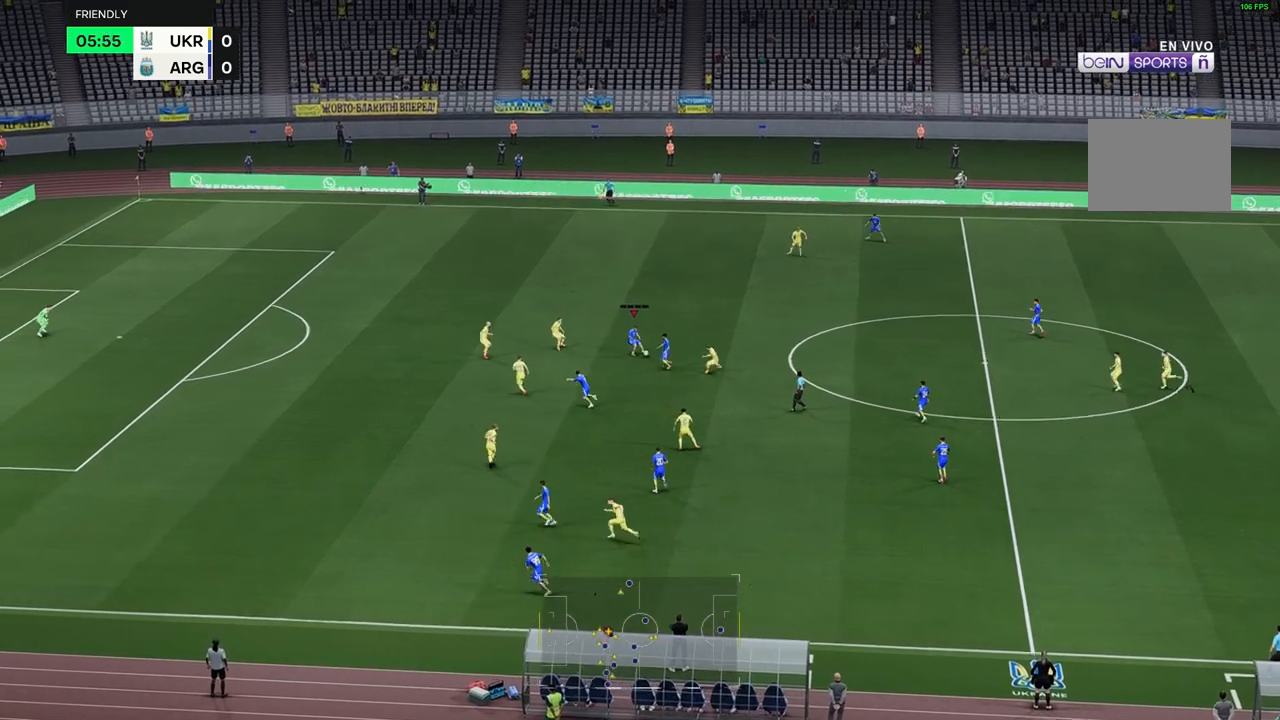
{"buttons": ["B"], "left_stick": "up", "right_stick": "center", "events": [[283, "left_stick", "up"], [483, "B", "down"]]}
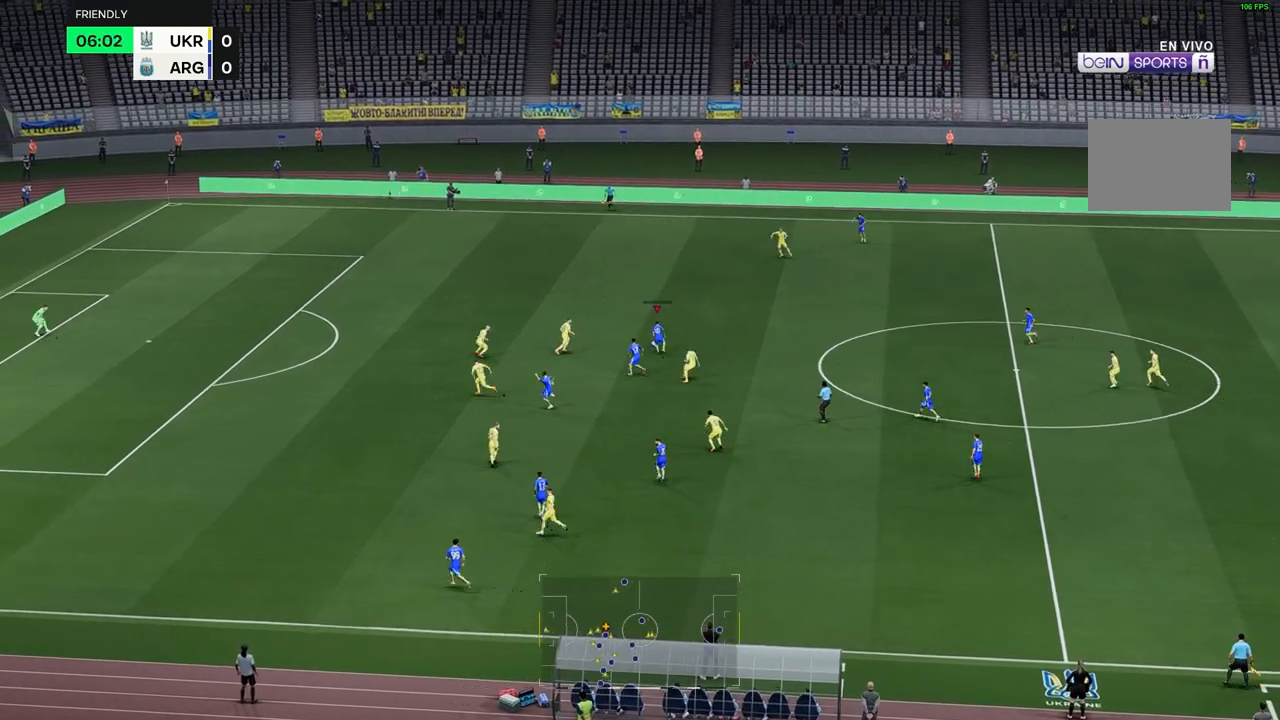
{"buttons": [], "left_stick": "up", "right_stick": "center", "events": [[33, "B", "up"]]}
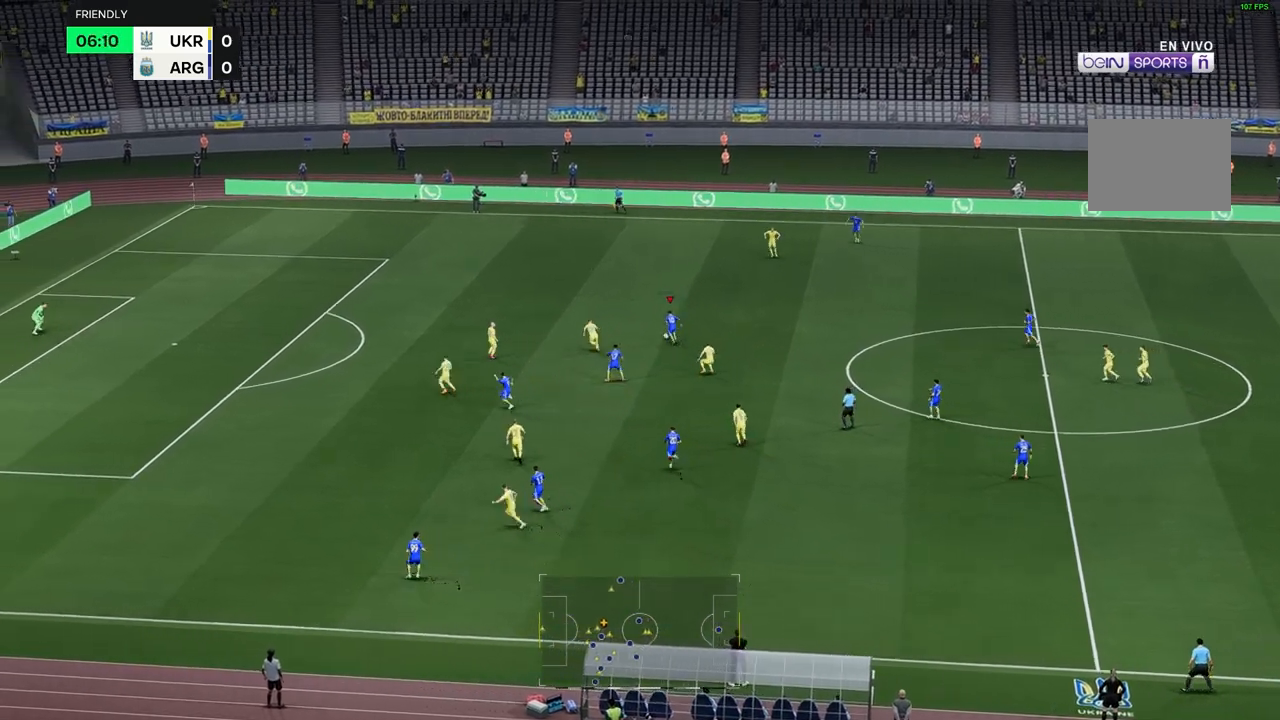
{"buttons": [], "left_stick": "up", "right_stick": "center", "events": []}
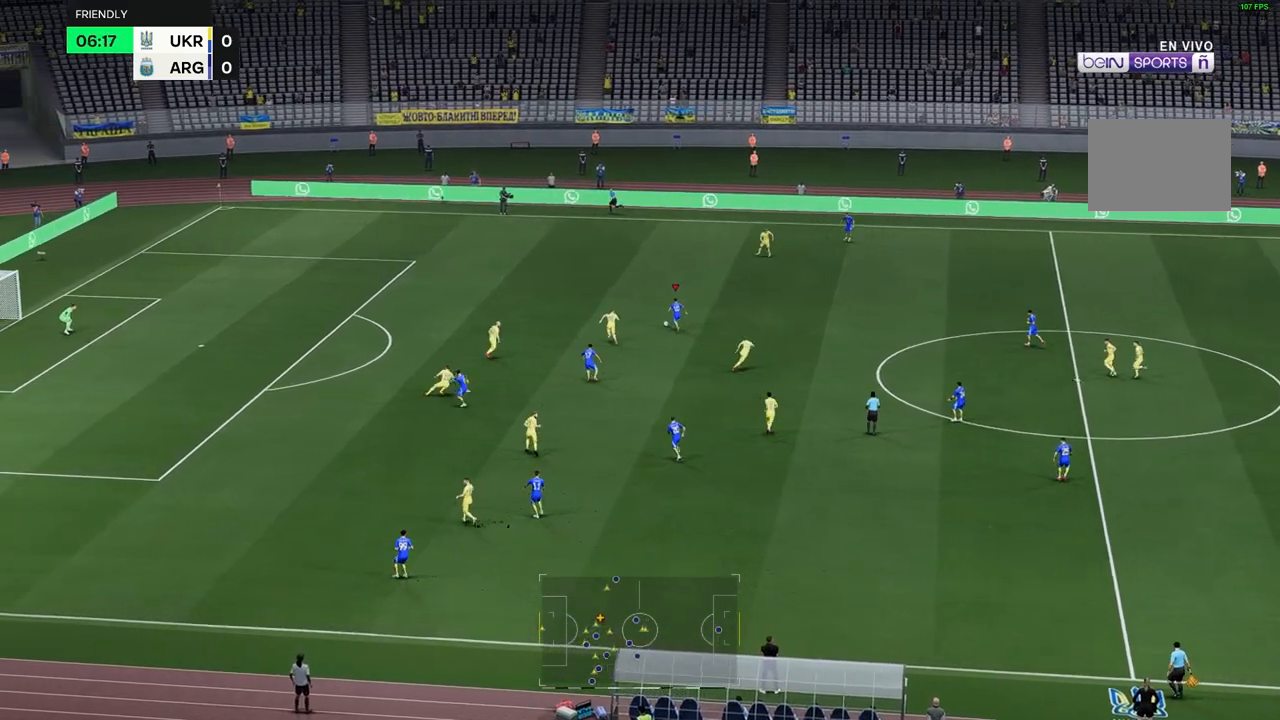
{"buttons": [], "left_stick": "up", "right_stick": "center", "events": []}
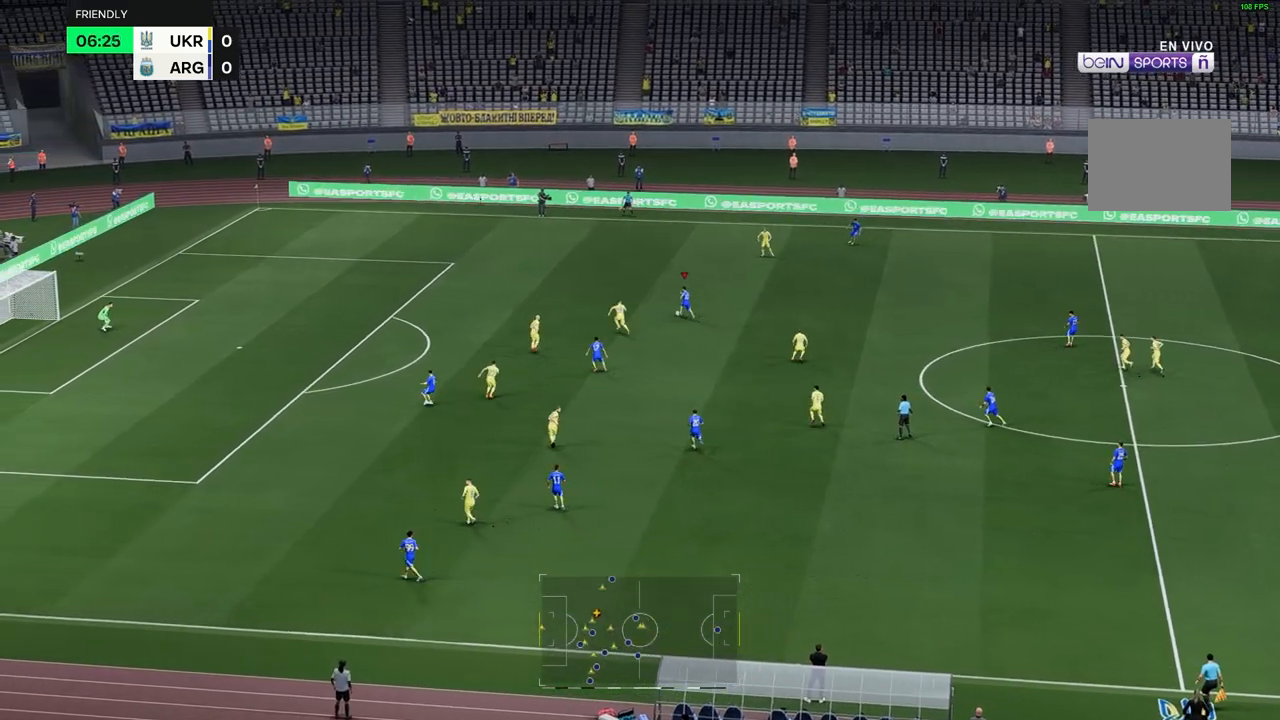
{"buttons": [], "left_stick": "up", "right_stick": "center", "events": []}
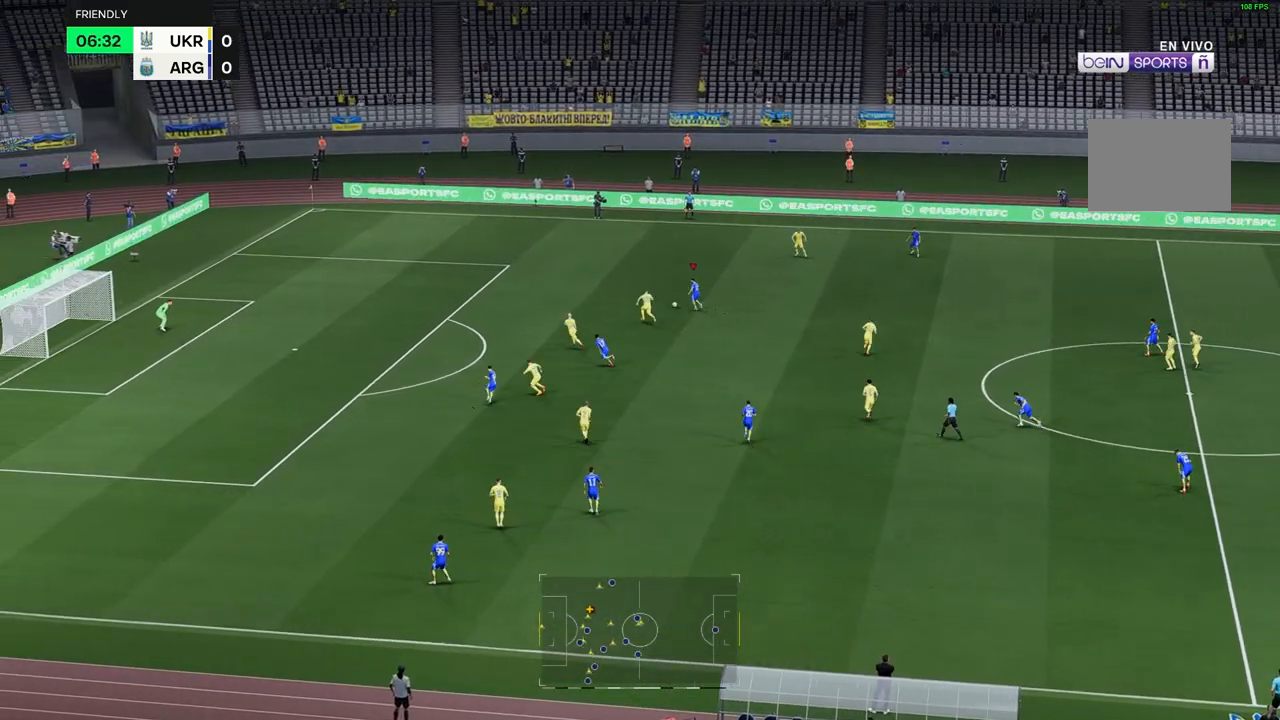
{"buttons": [], "left_stick": "up", "right_stick": "center", "events": []}
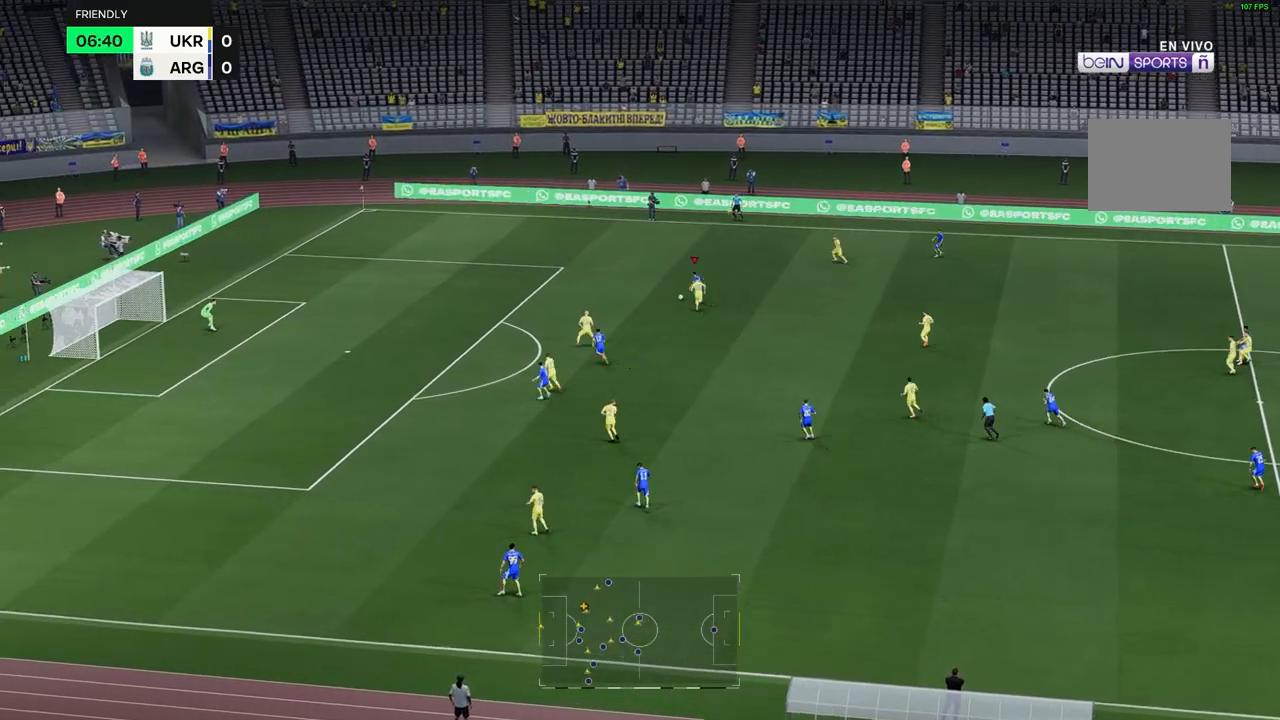
{"buttons": [], "left_stick": "center", "right_stick": "center", "events": [[483, "left_stick", "center"]]}
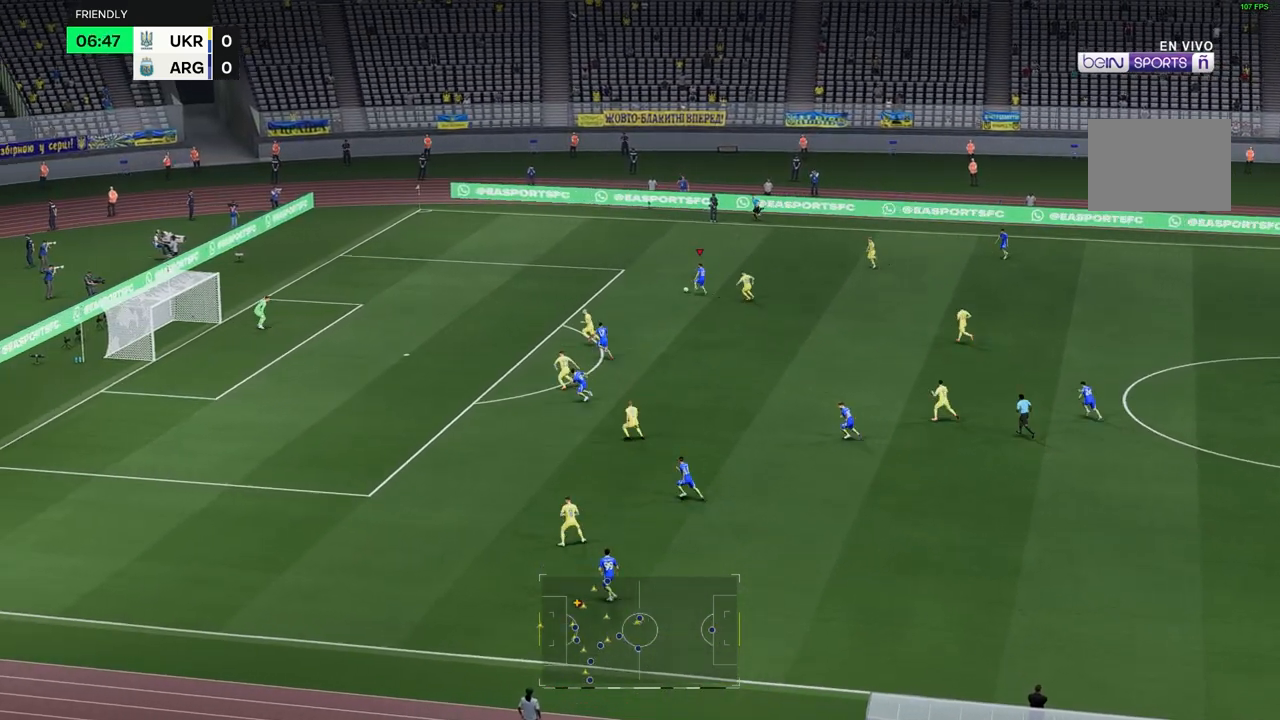
{"buttons": [], "left_stick": "down", "right_stick": "center", "events": [[83, "left_stick", "down"]]}
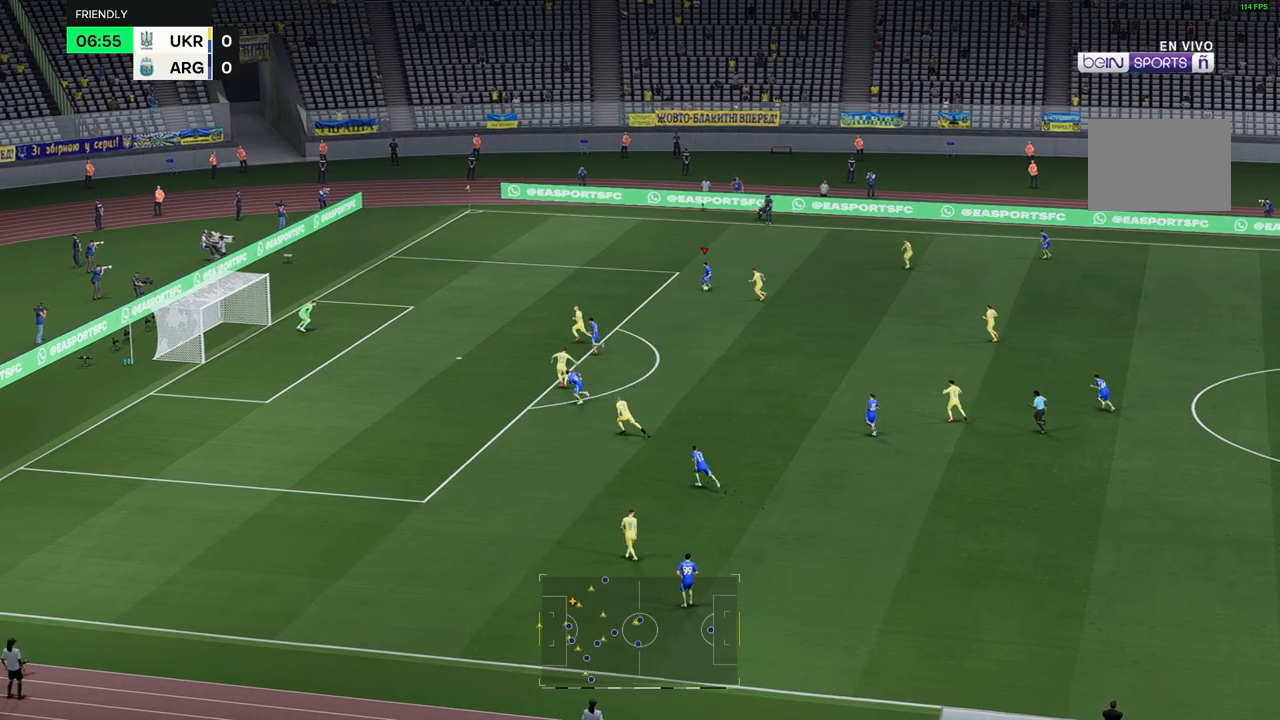
{"buttons": [], "left_stick": "up", "right_stick": "center", "events": [[217, "left_stick", "center"], [317, "left_stick", "up"]]}
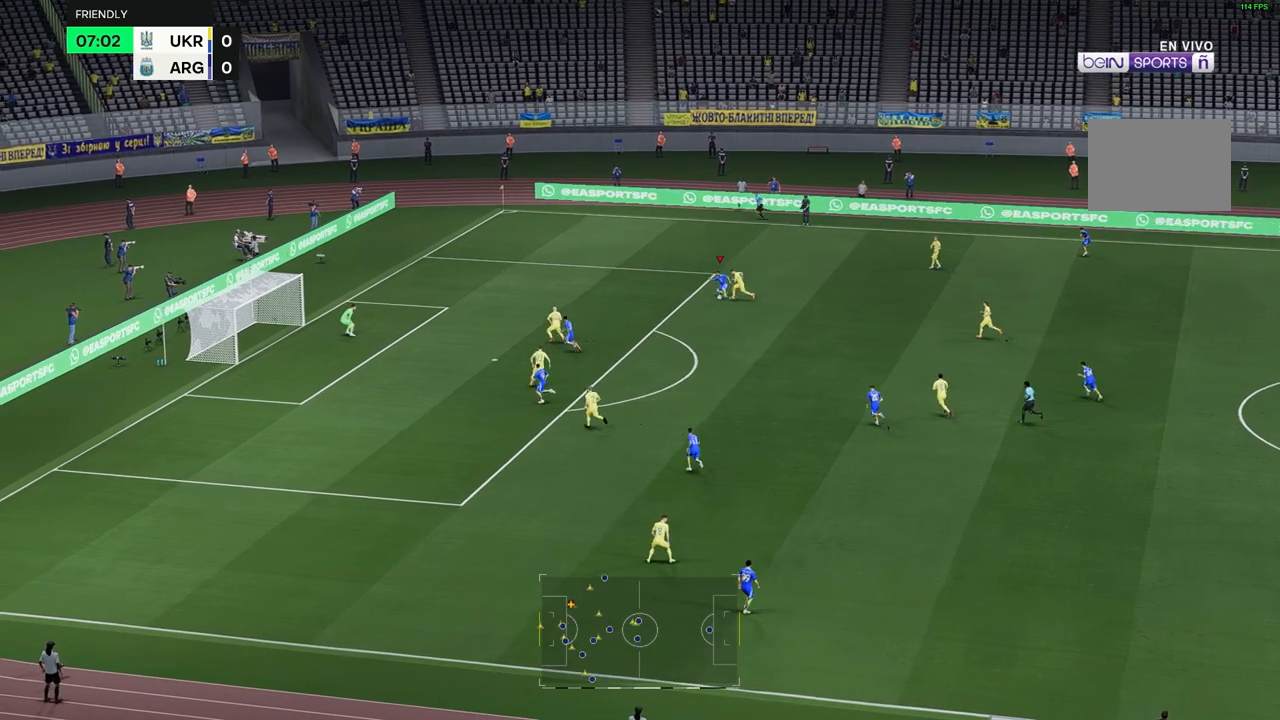
{"buttons": [], "left_stick": "right", "right_stick": "center", "events": [[183, "left_stick", "up-right"], [383, "left_stick", "right"]]}
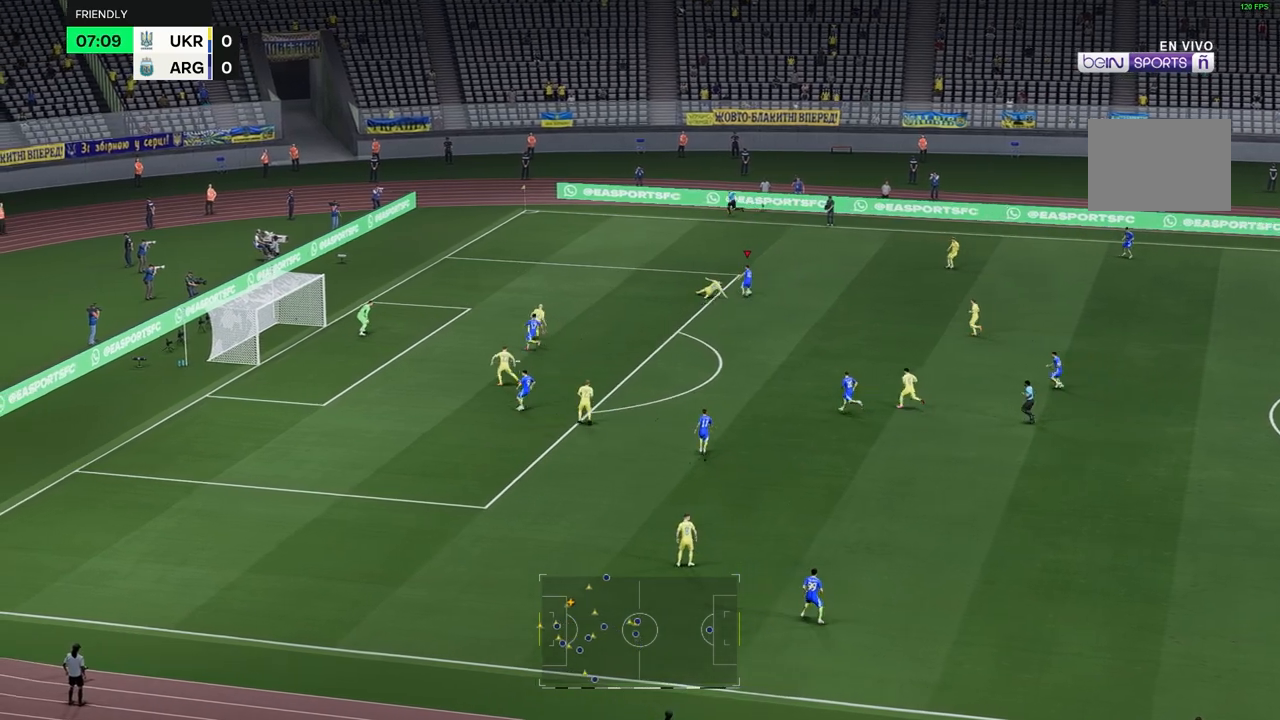
{"buttons": [], "left_stick": "down", "right_stick": "center", "events": [[117, "left_stick", "down-right"], [317, "left_stick", "down"]]}
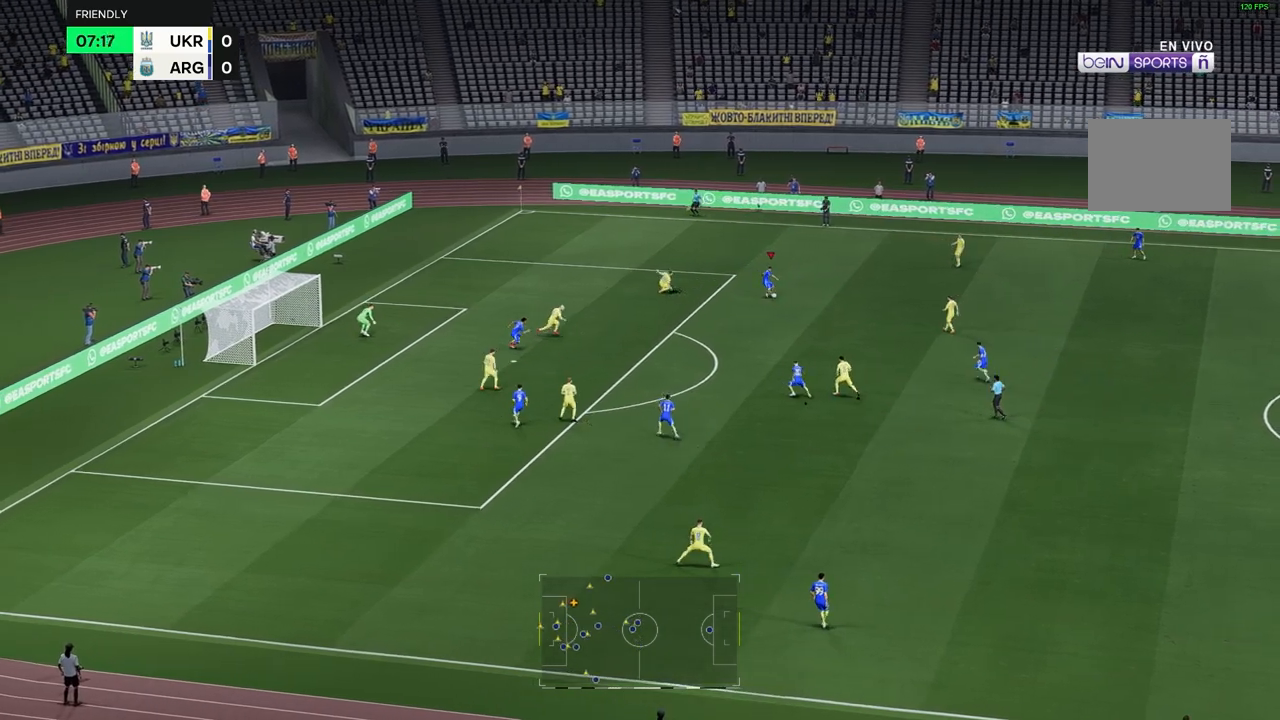
{"buttons": [], "left_stick": "down", "right_stick": "center", "events": []}
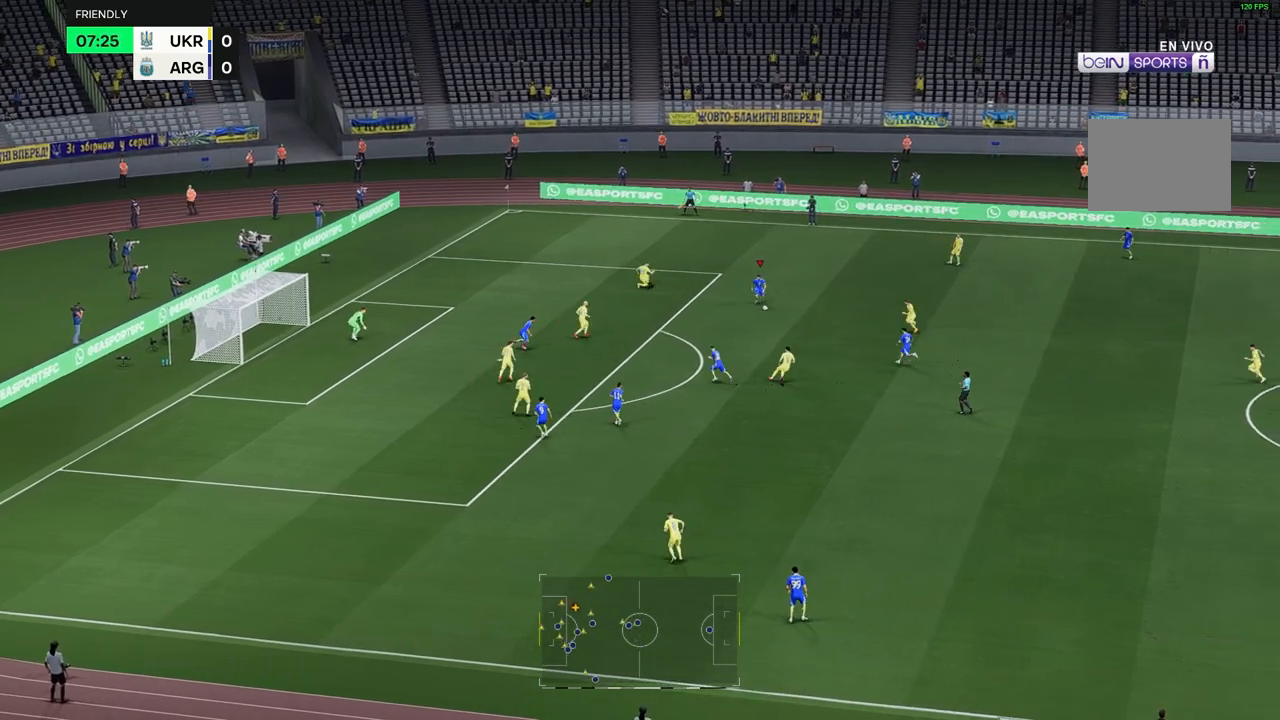
{"buttons": [], "left_stick": "down", "right_stick": "center", "events": []}
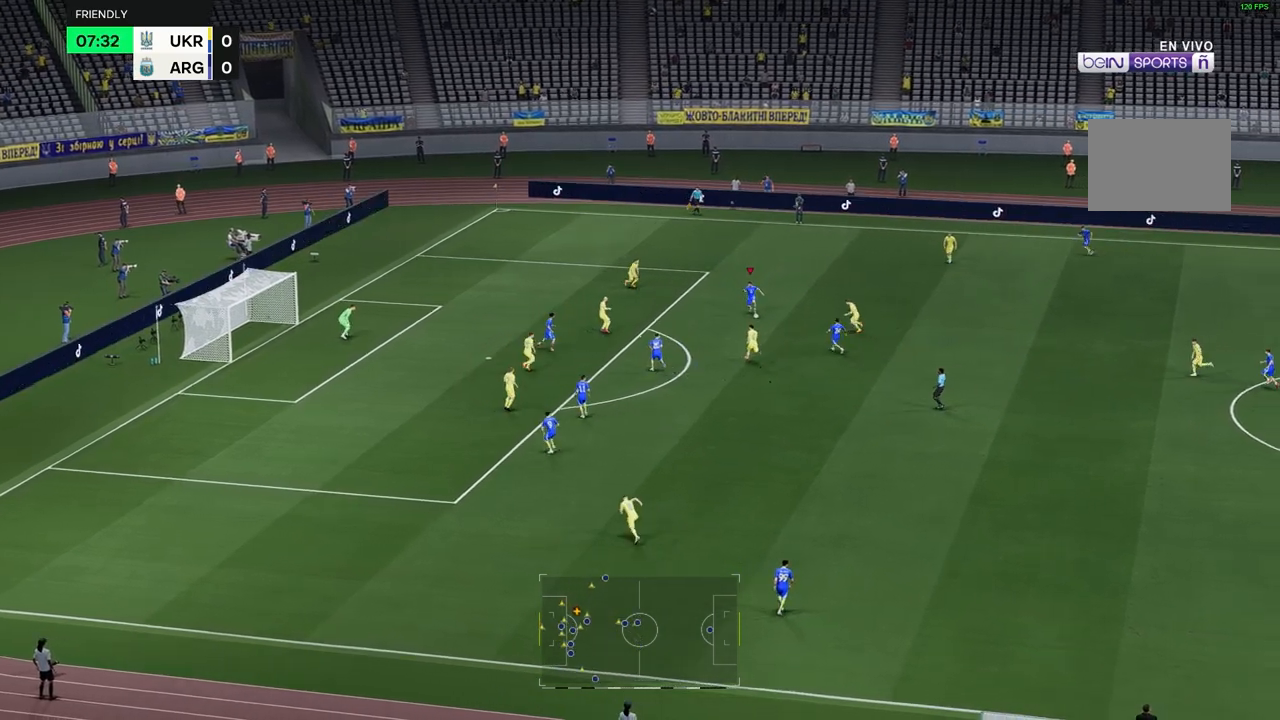
{"buttons": [], "left_stick": "down", "right_stick": "center", "events": [[233, "R2", "down"], [367, "R2", "up"]]}
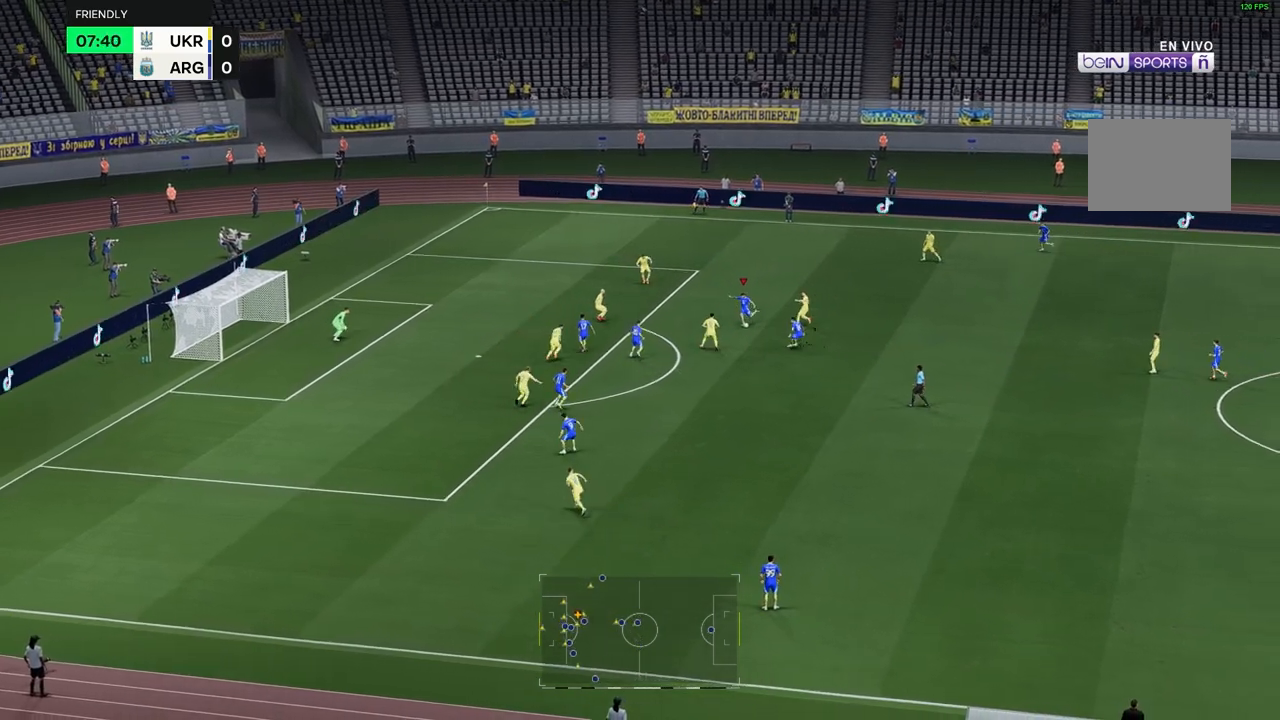
{"buttons": ["R2"], "left_stick": "down", "right_stick": "center", "events": [[250, "R2", "down"]]}
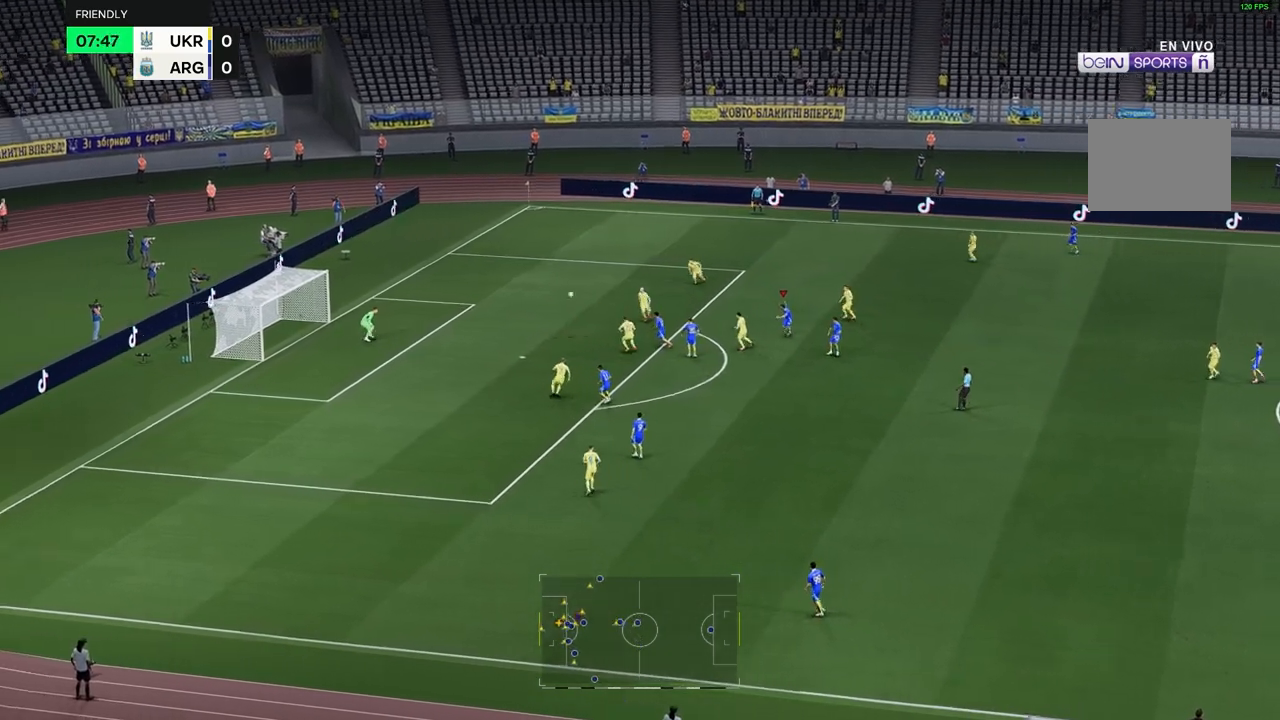
{"buttons": ["R2"], "left_stick": "down", "right_stick": "center", "events": []}
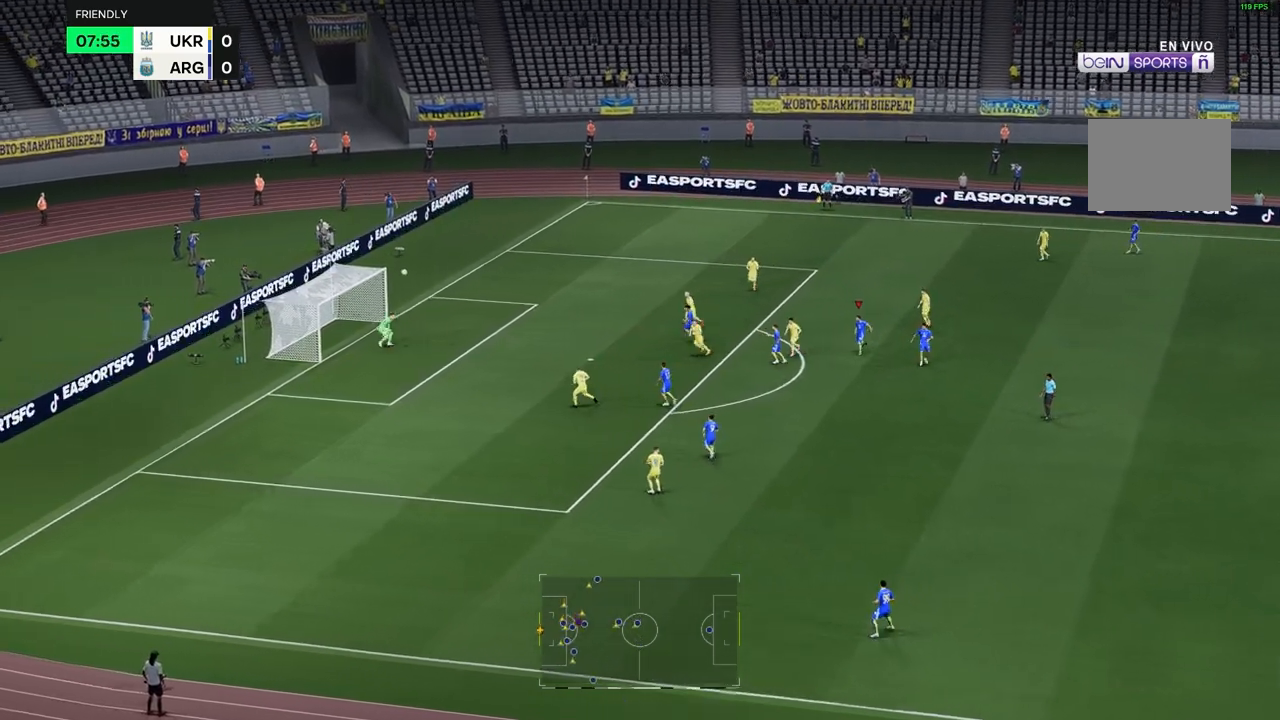
{"buttons": [], "left_stick": "center", "right_stick": "center", "events": [[33, "R2", "up"], [117, "R2", "down"], [300, "R2", "up"], [433, "left_stick", "center"]]}
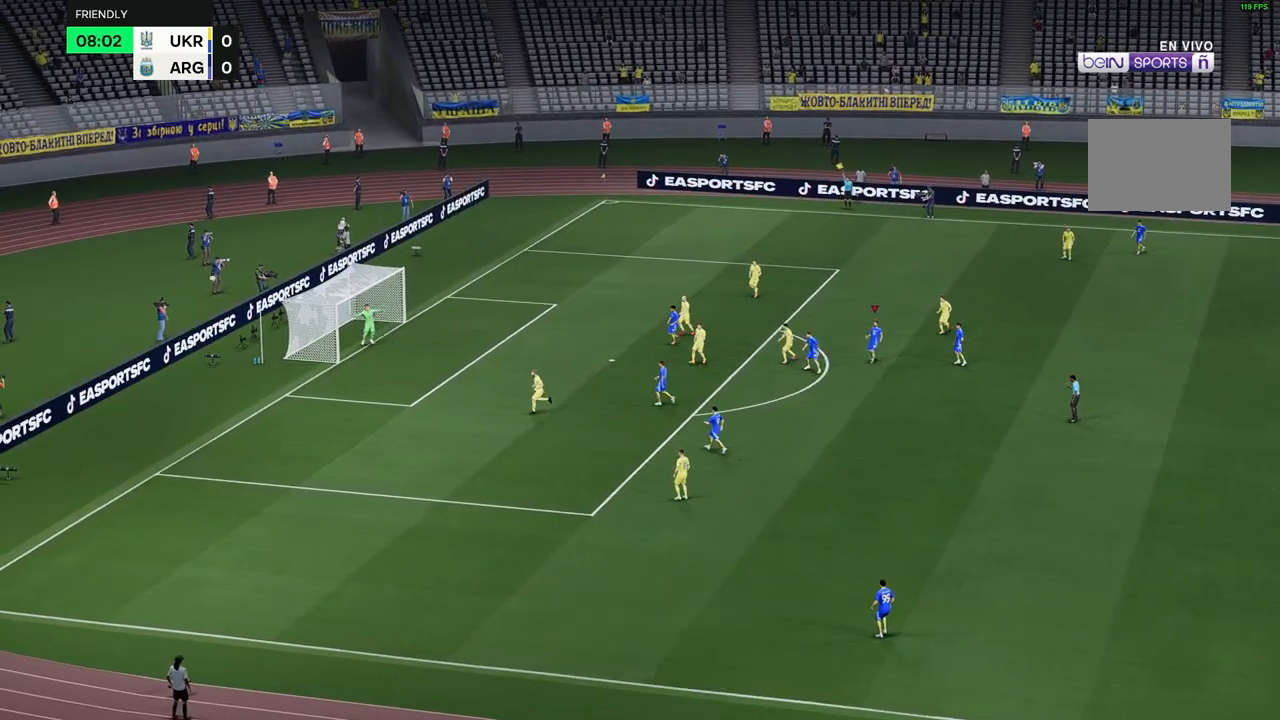
{"buttons": [], "left_stick": "center", "right_stick": "center", "events": []}
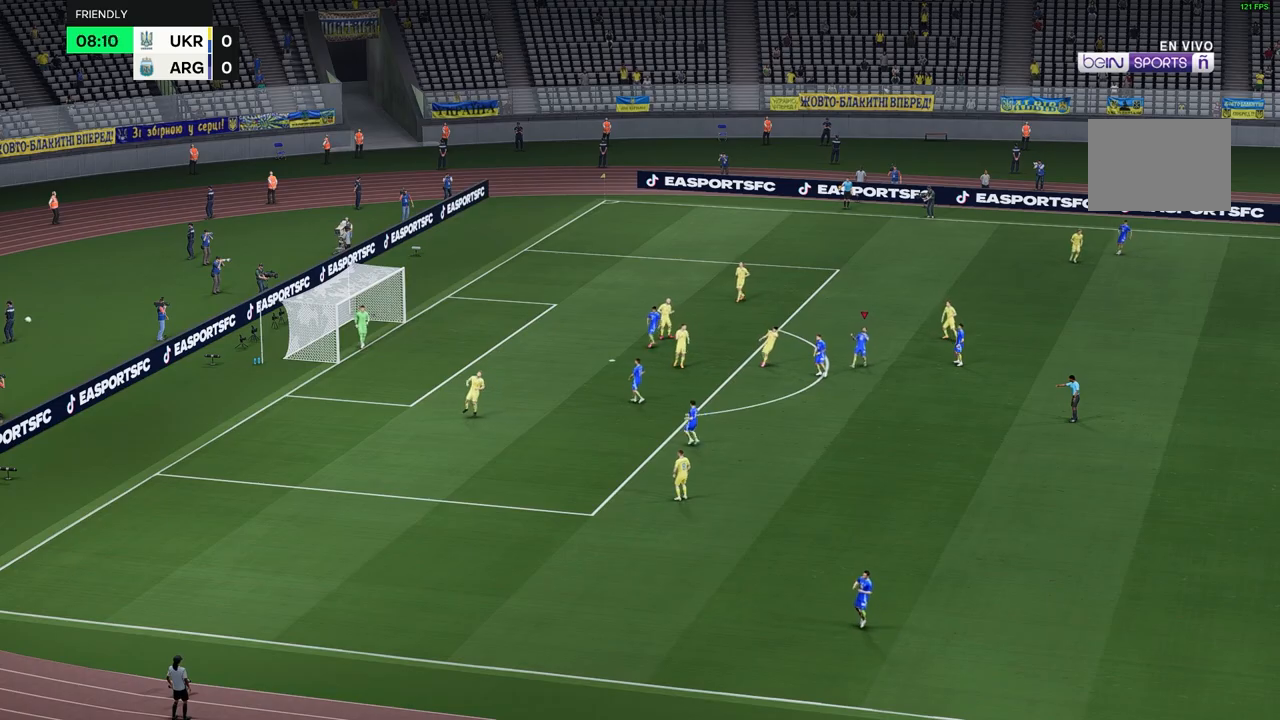
{"buttons": [], "left_stick": "center", "right_stick": "center", "events": []}